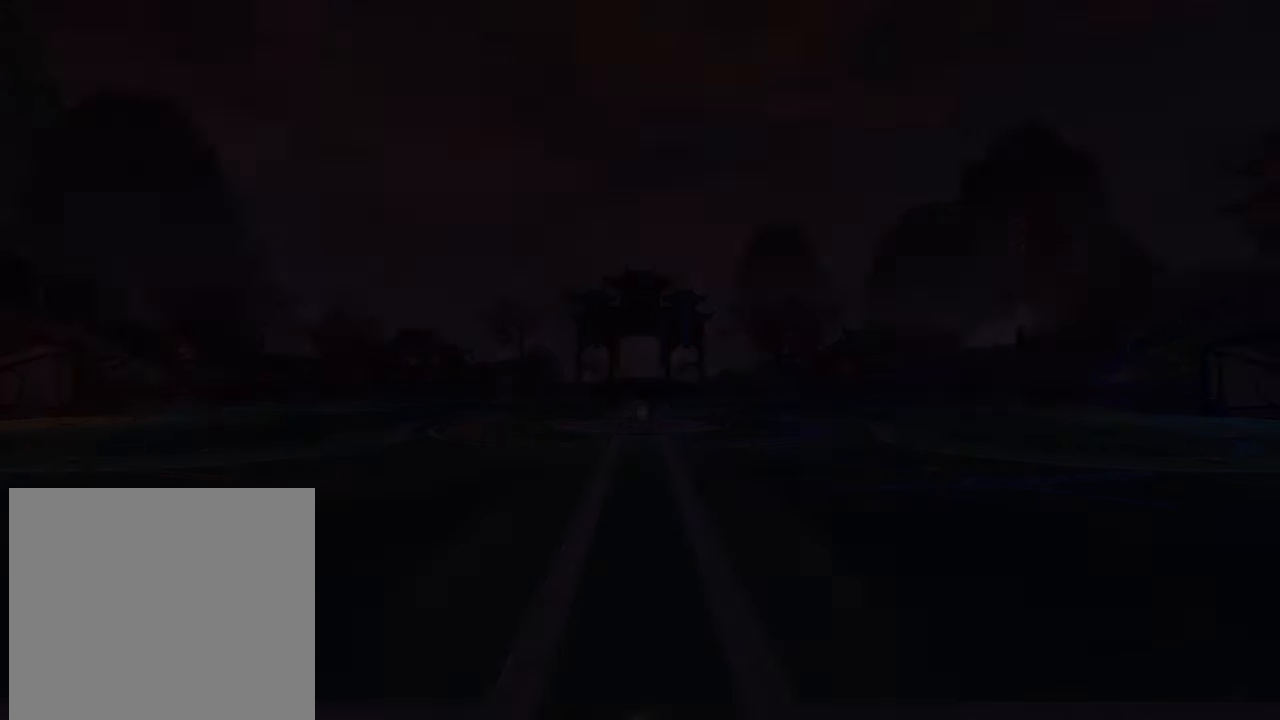
Gameplay with a controller (Xbox layout); each line is a JSON object with the inputs held at the frame after it. "events" lists button and stick changes between this image and that frame as [ms after this image, input, new state], when the widget could be followed in between.
{"buttons": ["L1"], "left_stick": "center", "right_stick": "center", "events": [[17, "L1", "down"], [17, "L2", "down"], [300, "L2", "up"], [351, "L2", "down"], [417, "L2", "up"]]}
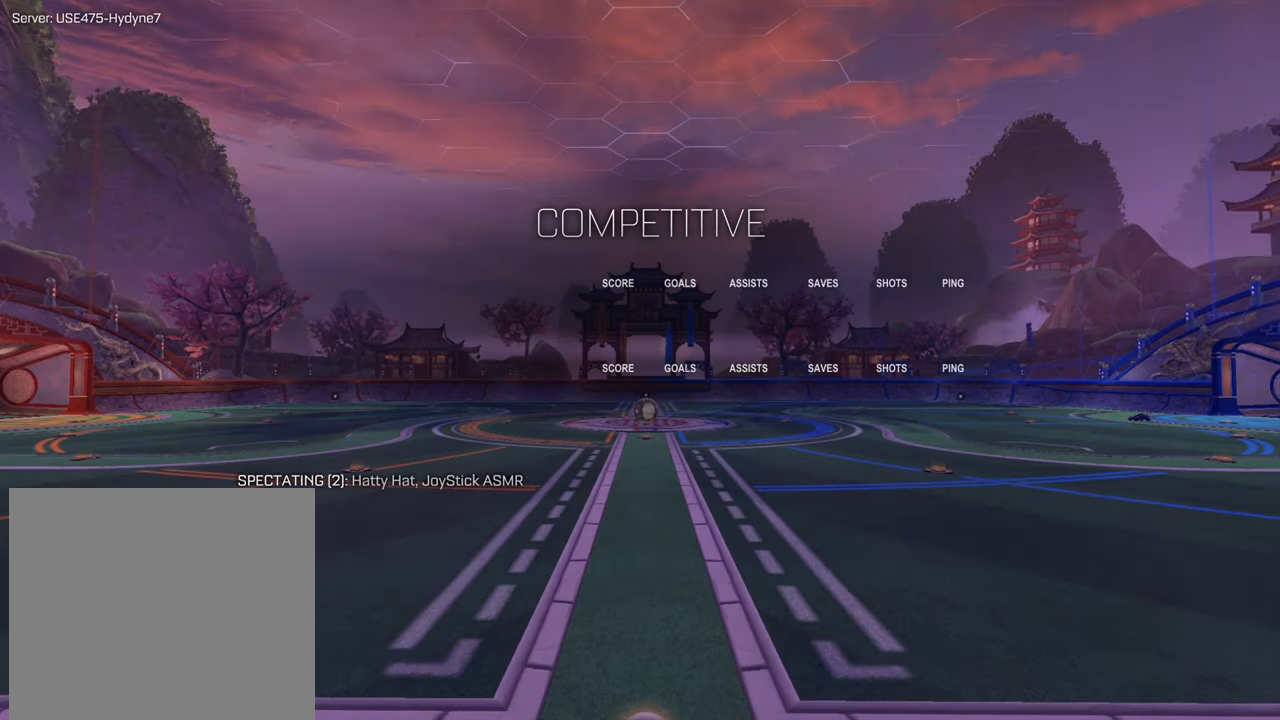
{"buttons": ["L1"], "left_stick": "center", "right_stick": "center", "events": []}
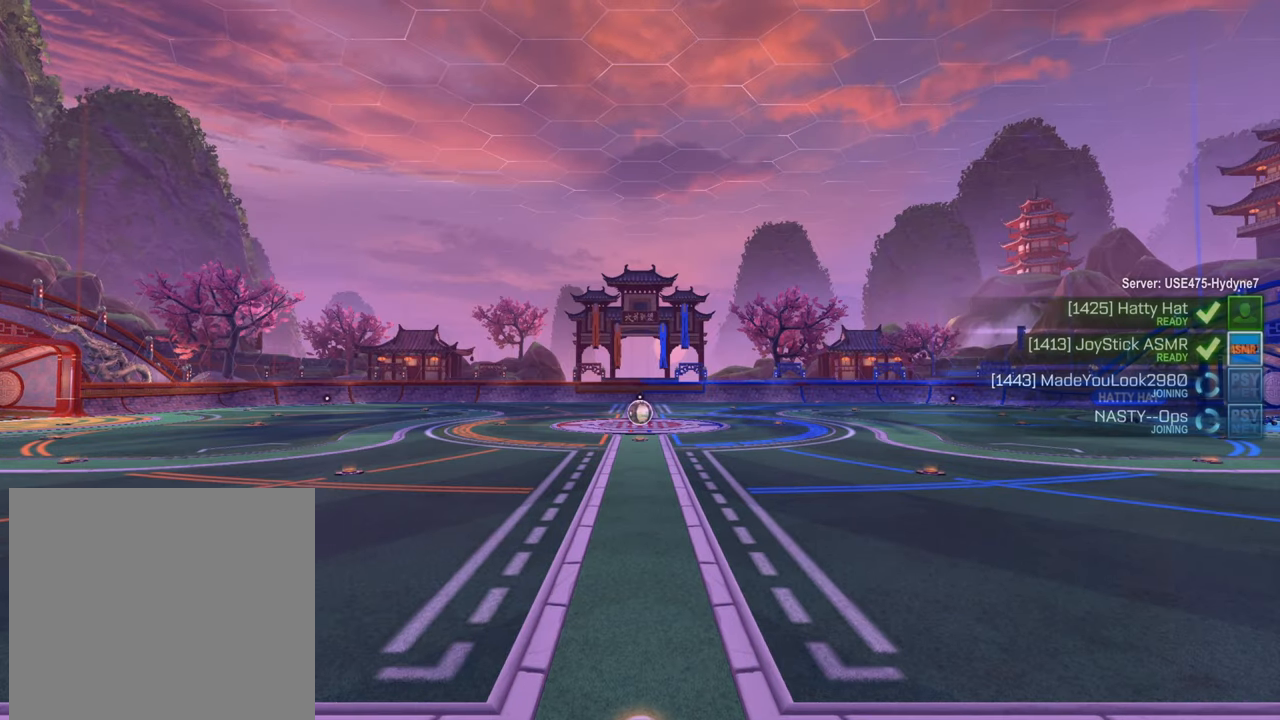
{"buttons": ["L1"], "left_stick": "center", "right_stick": "center", "events": []}
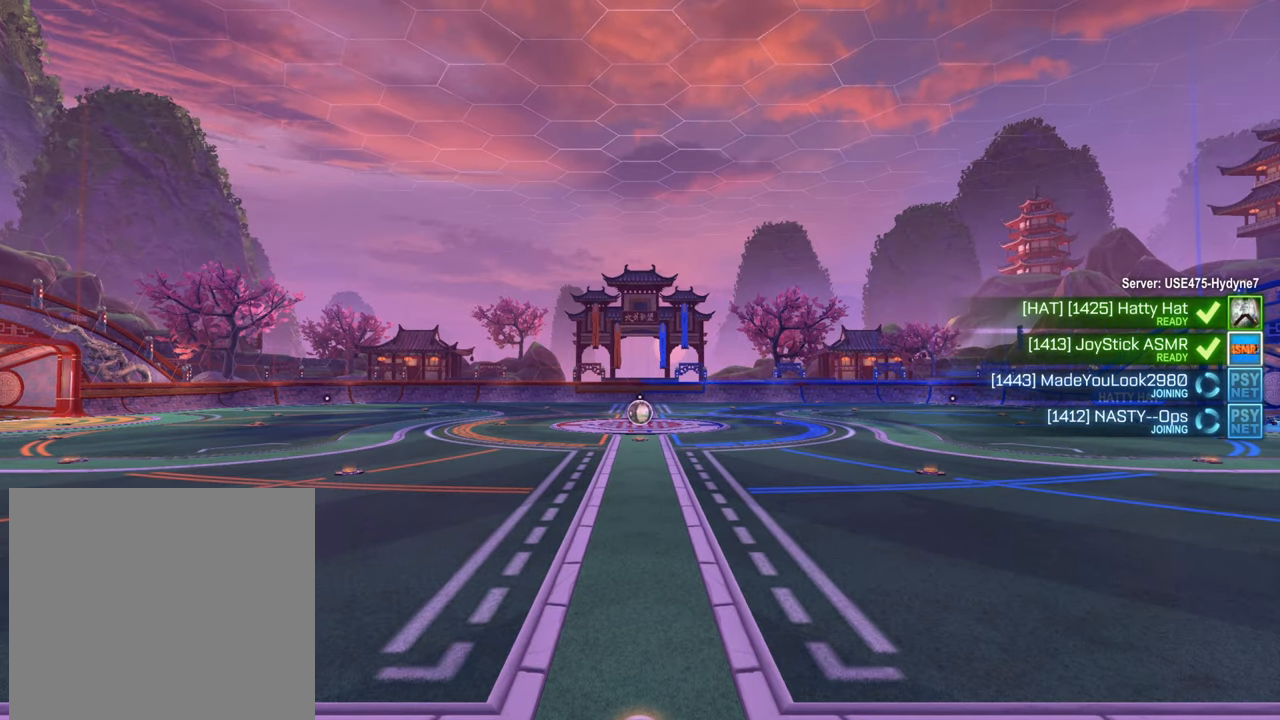
{"buttons": ["L1"], "left_stick": "left", "right_stick": "center", "events": [[450, "left_stick", "left"]]}
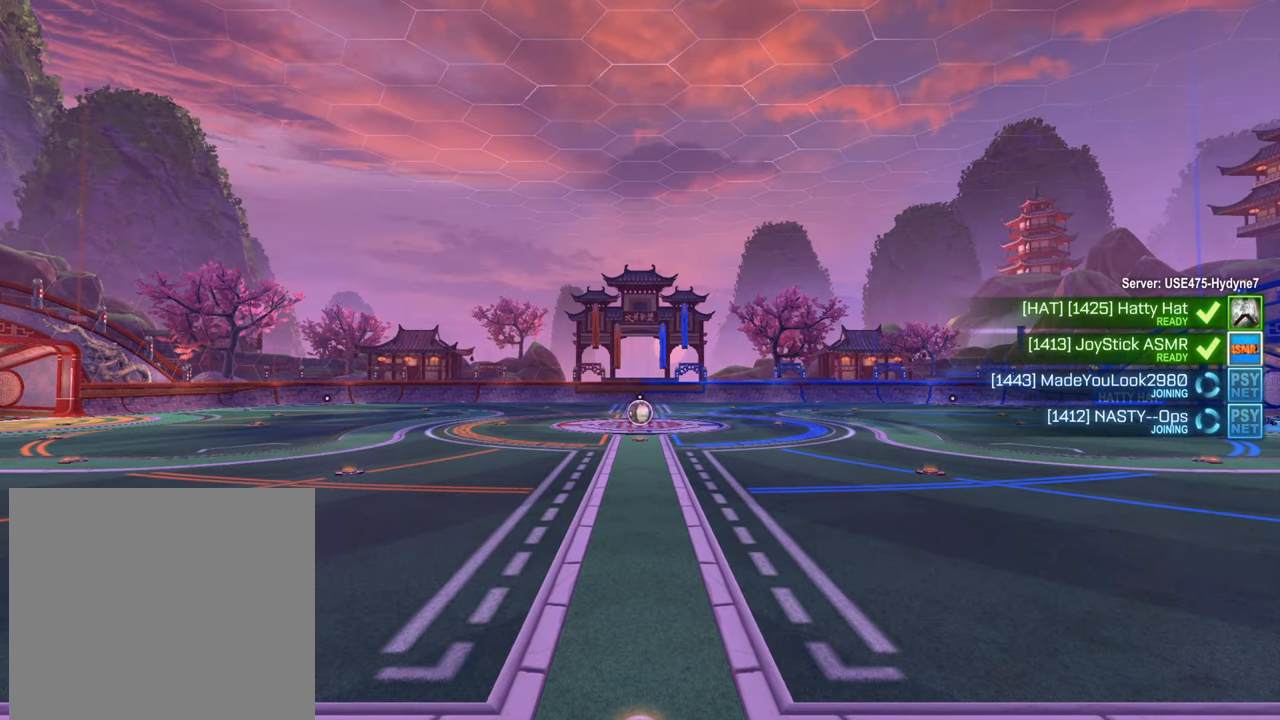
{"buttons": ["L1"], "left_stick": "right", "right_stick": "center", "events": [[84, "left_stick", "down-left"], [384, "left_stick", "down-right"], [451, "left_stick", "right"]]}
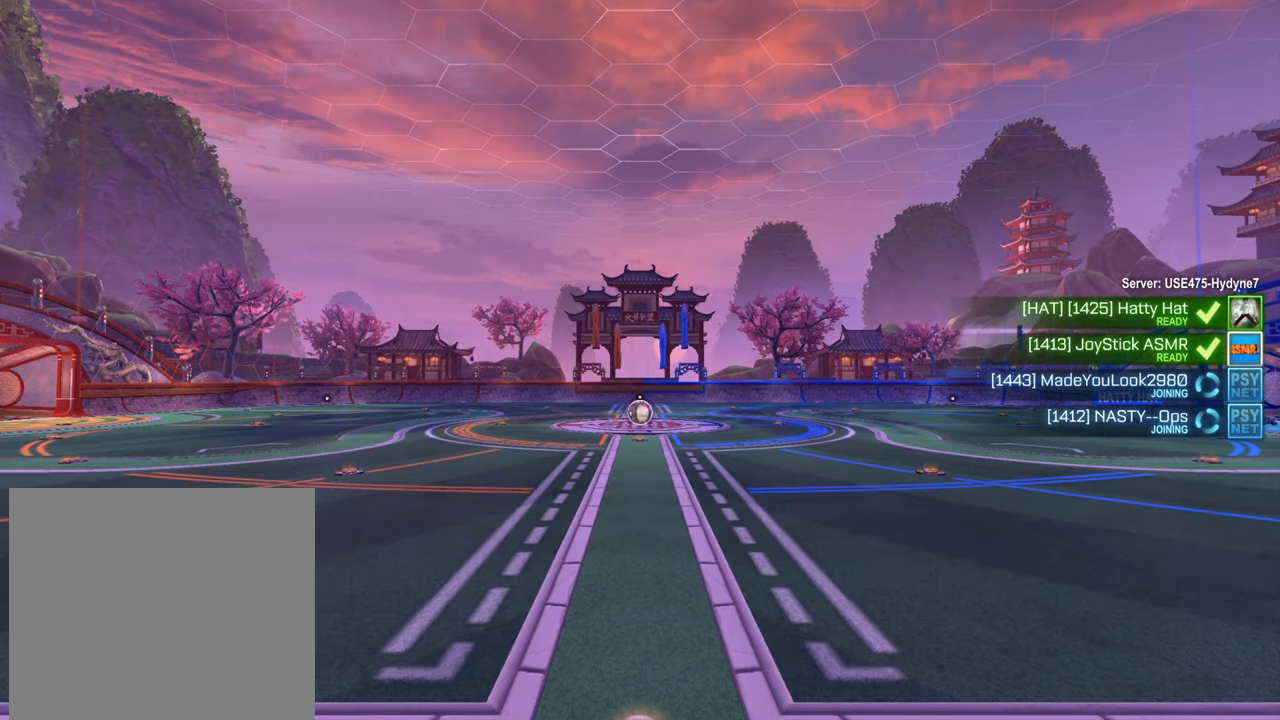
{"buttons": [], "left_stick": "center", "right_stick": "center", "events": [[166, "left_stick", "center"], [283, "left_stick", "left"], [350, "L1", "up"], [383, "left_stick", "center"]]}
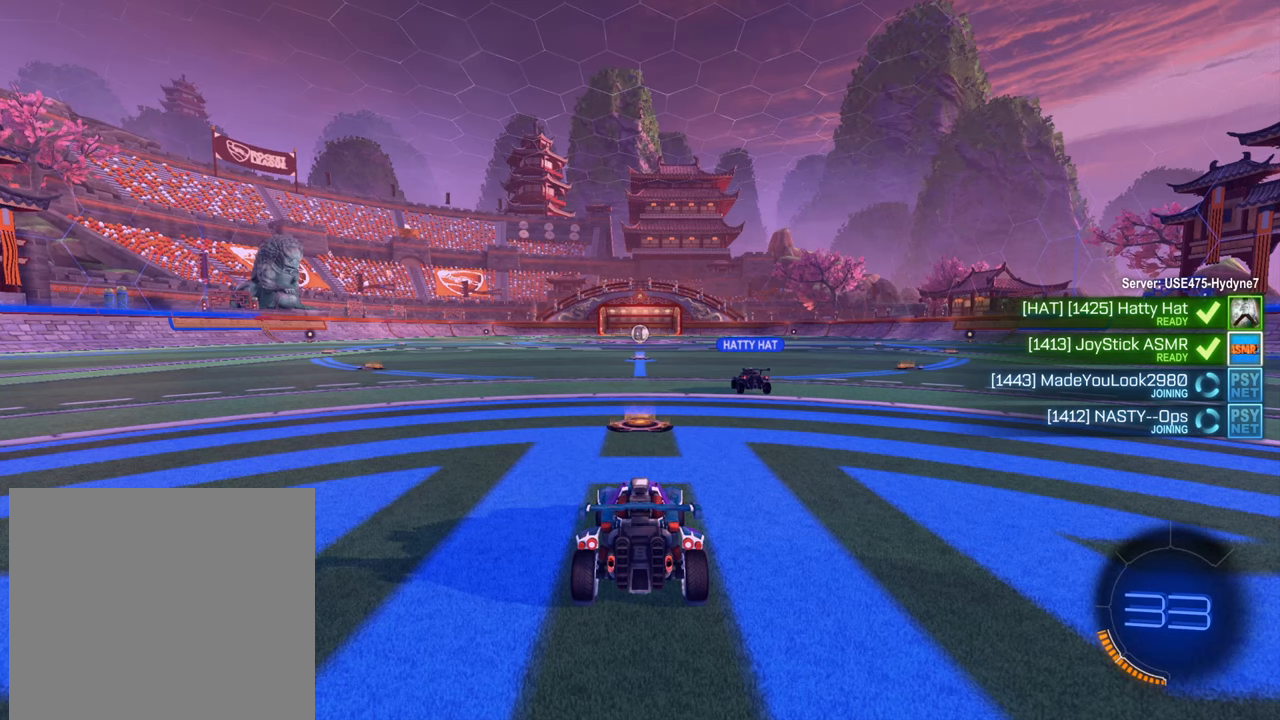
{"buttons": ["L1"], "left_stick": "center", "right_stick": "center", "events": [[17, "L1", "down"]]}
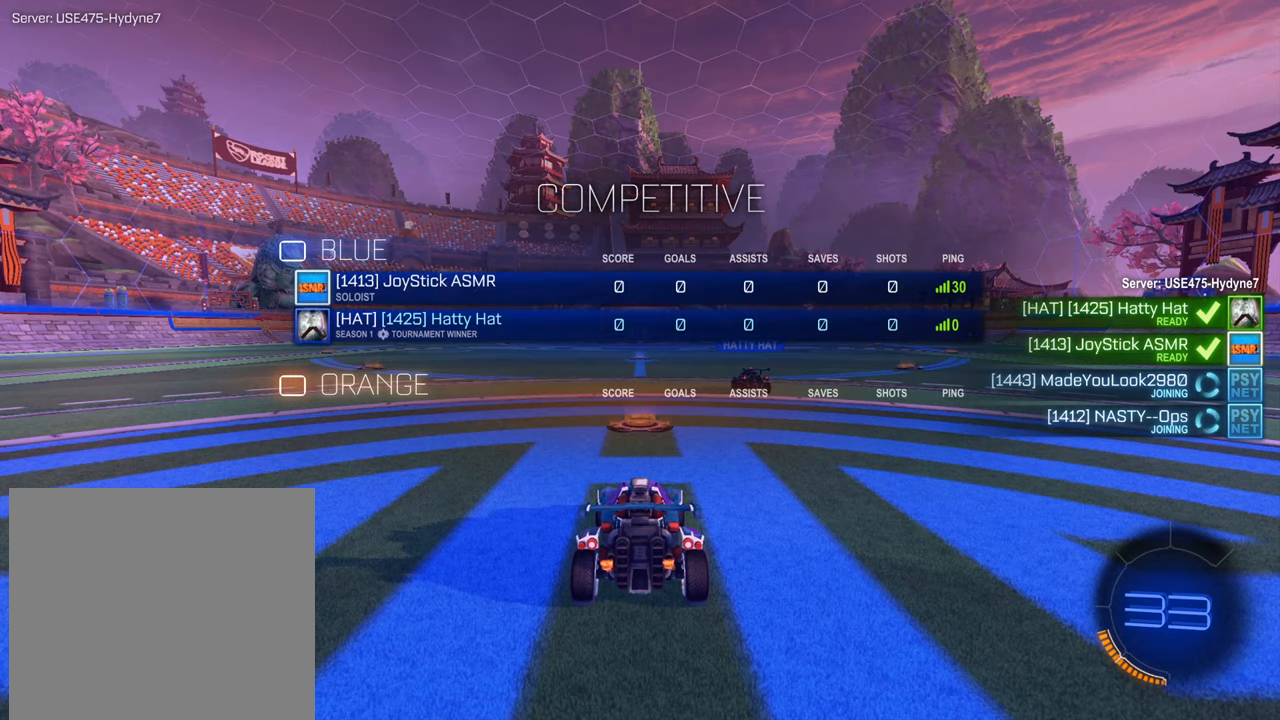
{"buttons": ["L1"], "left_stick": "down-left", "right_stick": "center", "events": [[317, "left_stick", "left"], [484, "left_stick", "down-left"]]}
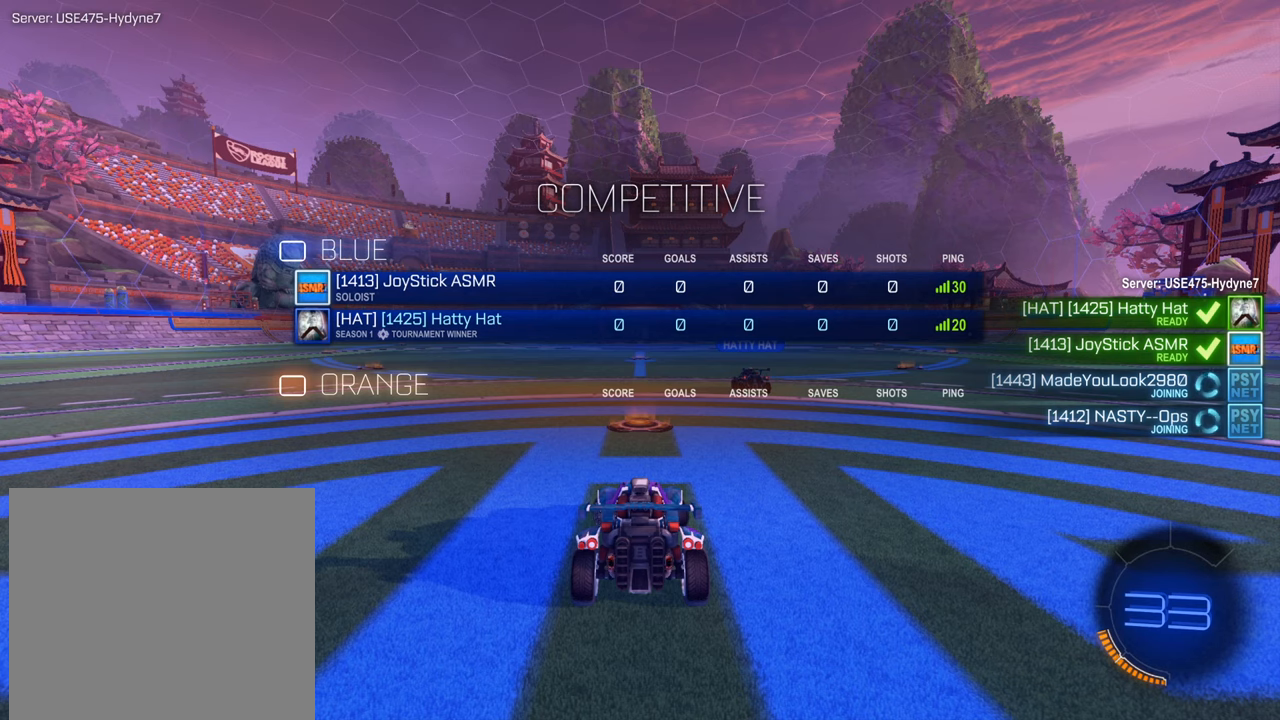
{"buttons": ["L1"], "left_stick": "right", "right_stick": "center", "events": [[351, "left_stick", "down-right"], [418, "left_stick", "right"]]}
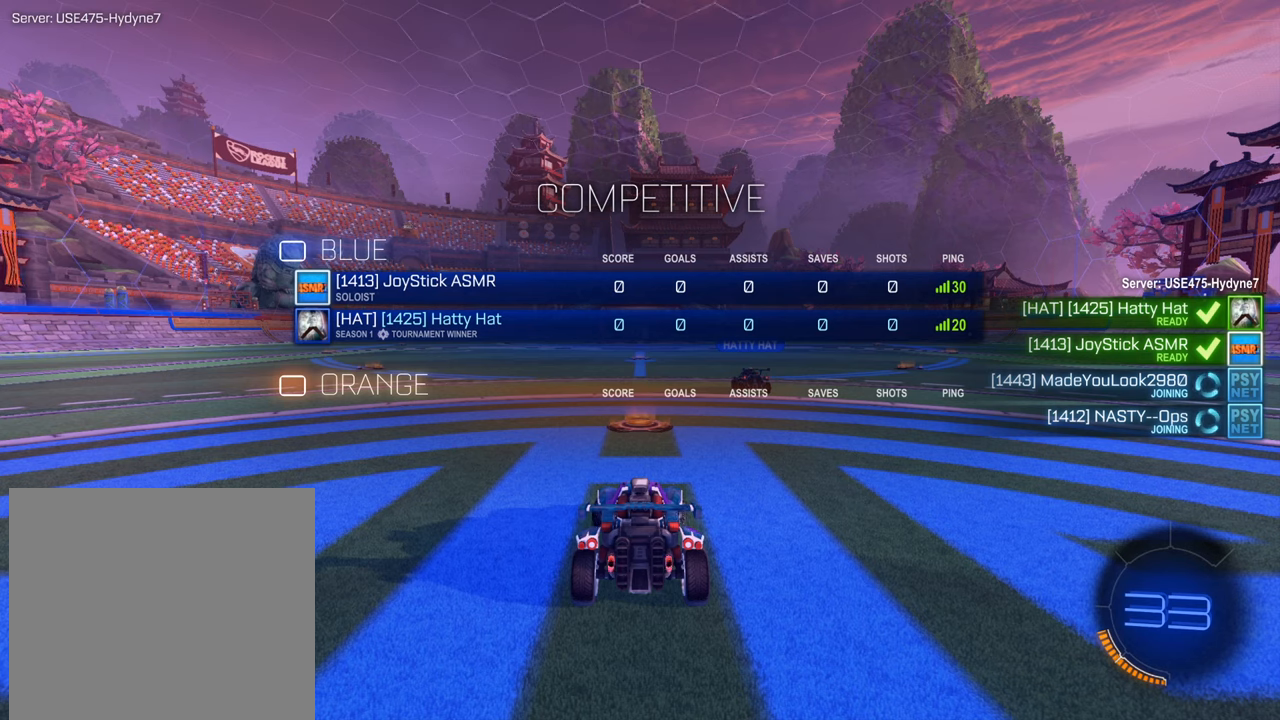
{"buttons": ["L1"], "left_stick": "center", "right_stick": "center", "events": [[33, "left_stick", "up-right"], [450, "left_stick", "center"]]}
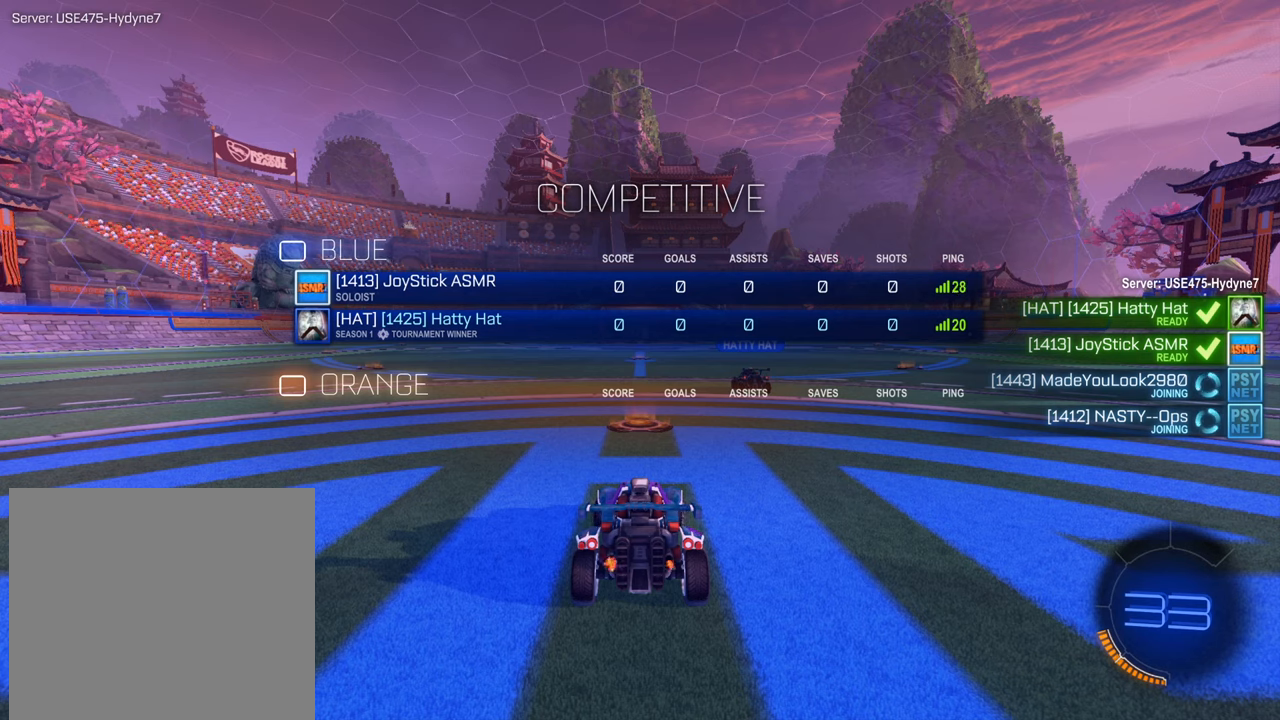
{"buttons": ["L1"], "left_stick": "center", "right_stick": "center", "events": []}
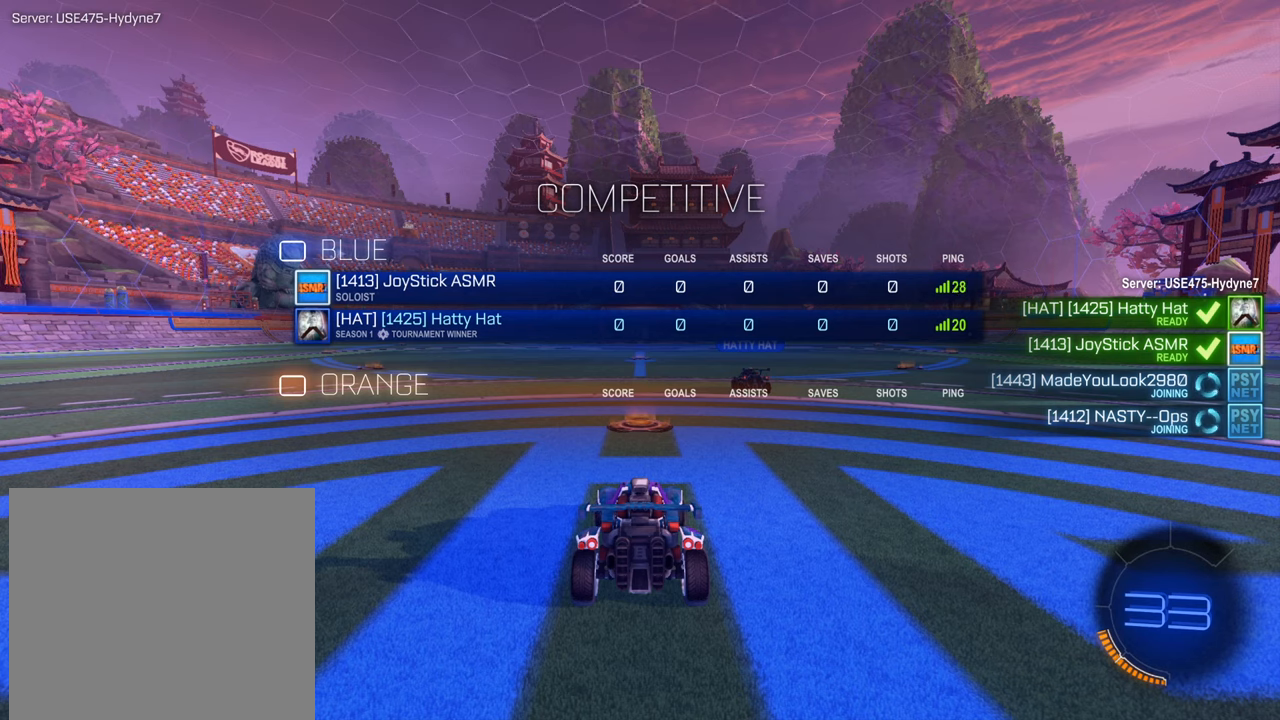
{"buttons": ["L1"], "left_stick": "center", "right_stick": "center", "events": []}
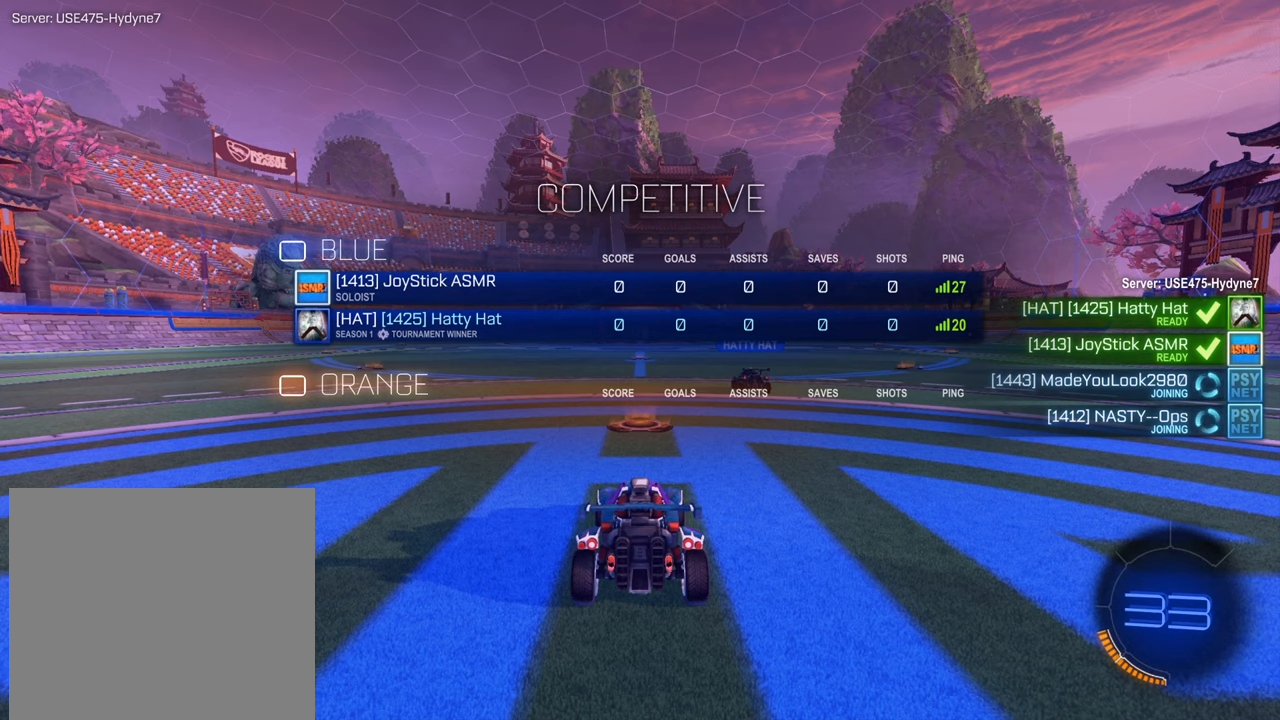
{"buttons": ["L1"], "left_stick": "center", "right_stick": "center", "events": []}
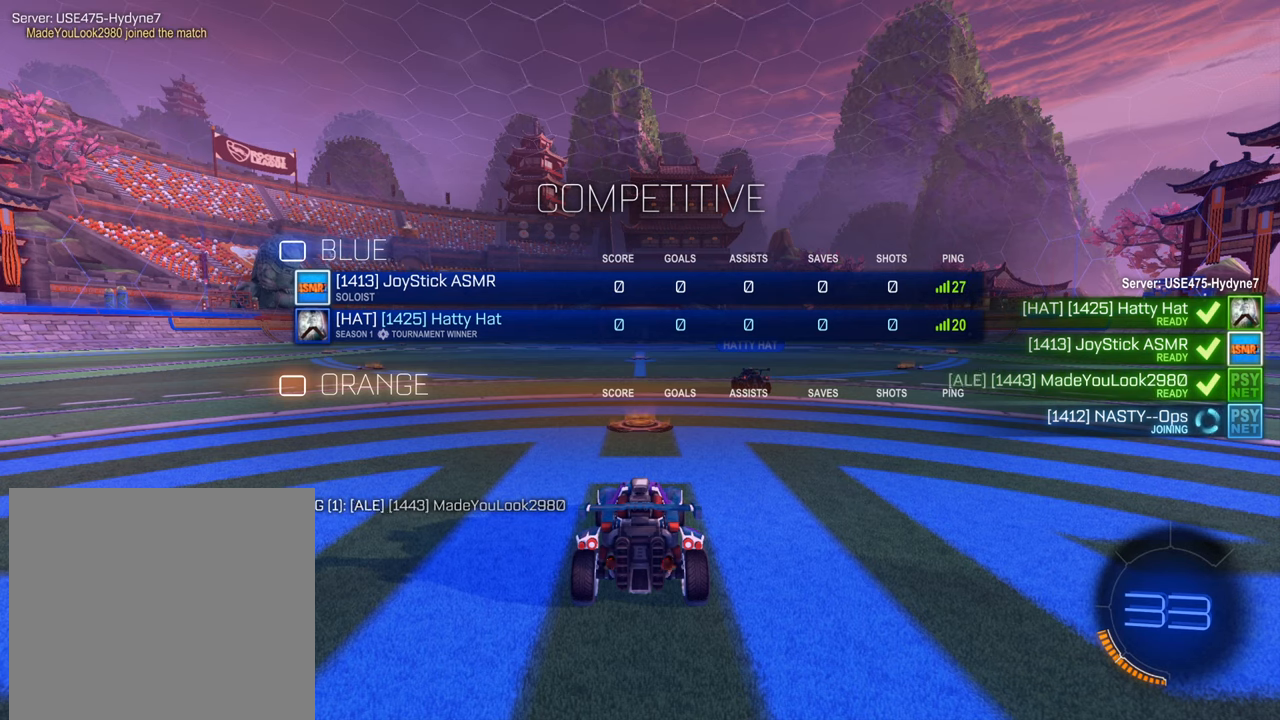
{"buttons": ["L1"], "left_stick": "center", "right_stick": "center", "events": []}
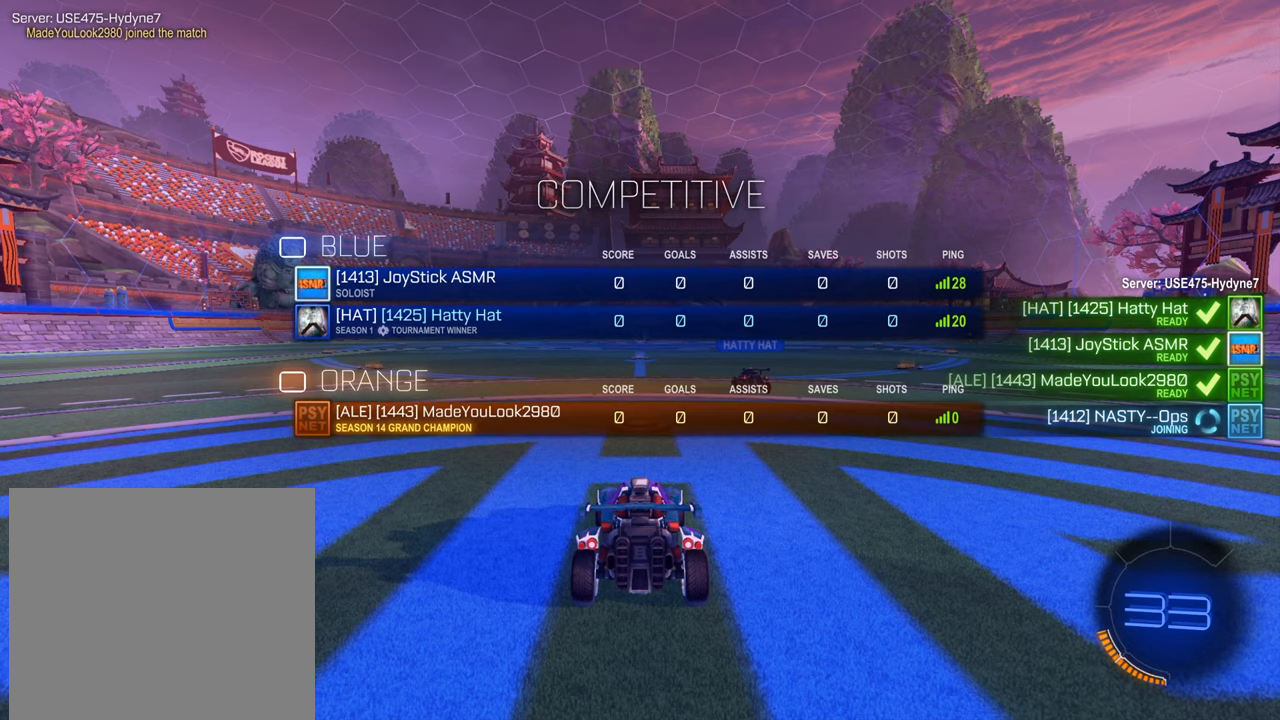
{"buttons": ["L1"], "left_stick": "center", "right_stick": "center", "events": []}
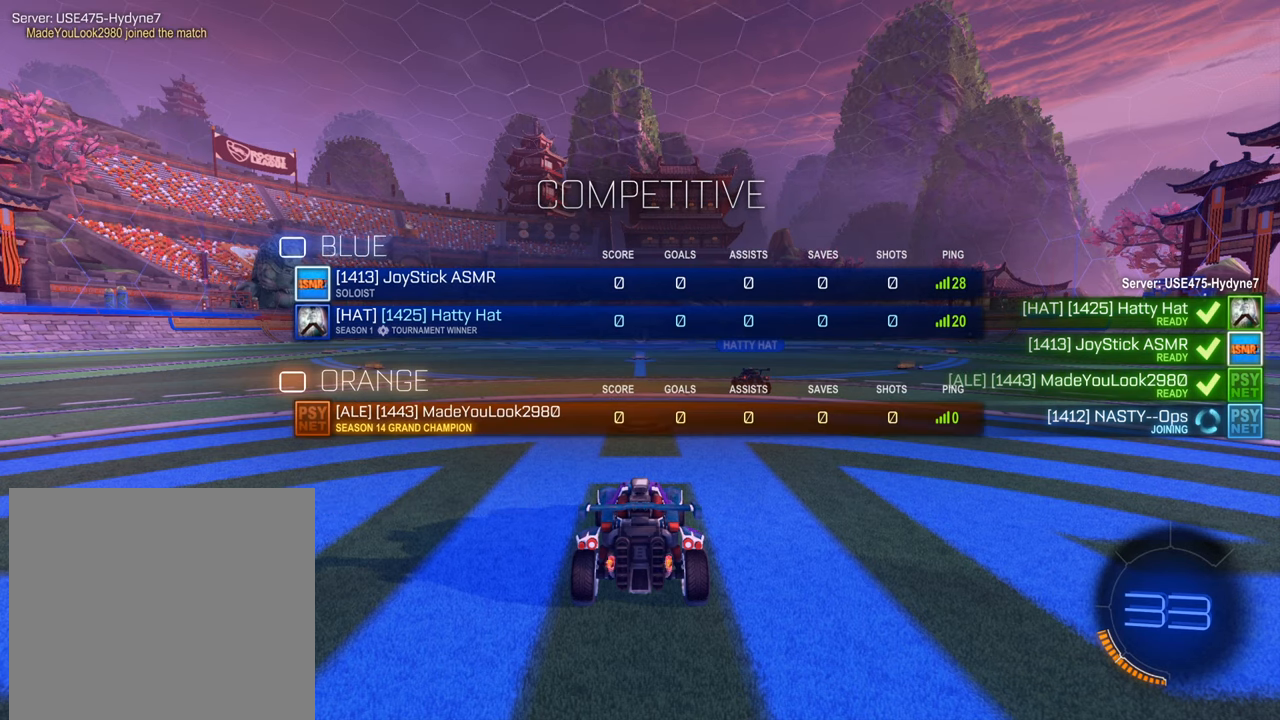
{"buttons": ["L1"], "left_stick": "center", "right_stick": "center", "events": []}
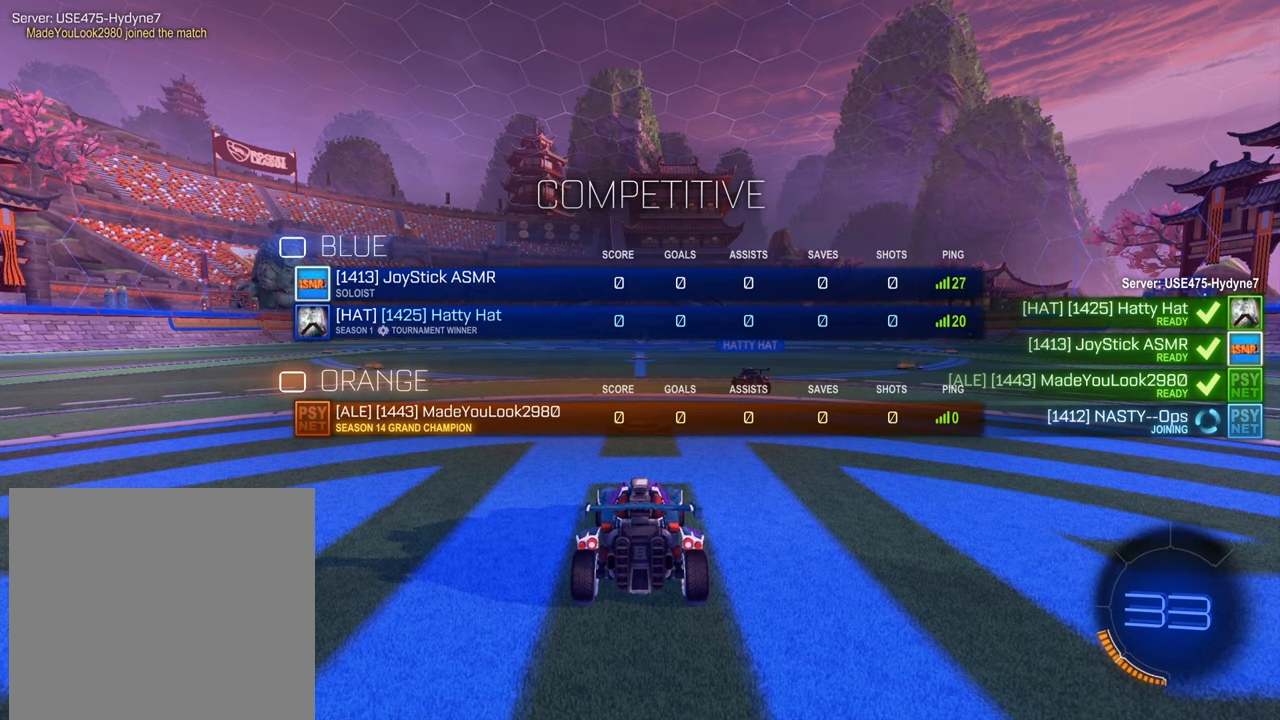
{"buttons": ["L1"], "left_stick": "center", "right_stick": "center", "events": []}
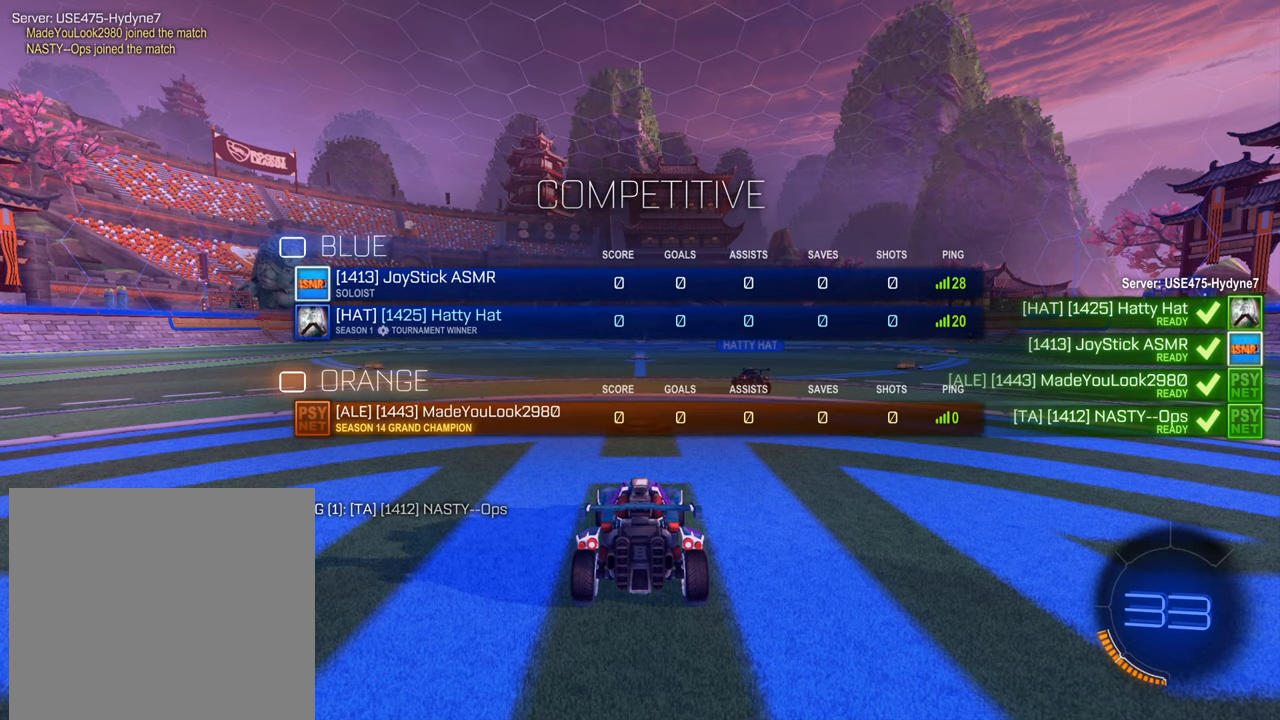
{"buttons": ["L1"], "left_stick": "down-left", "right_stick": "center", "events": [[167, "left_stick", "down-left"]]}
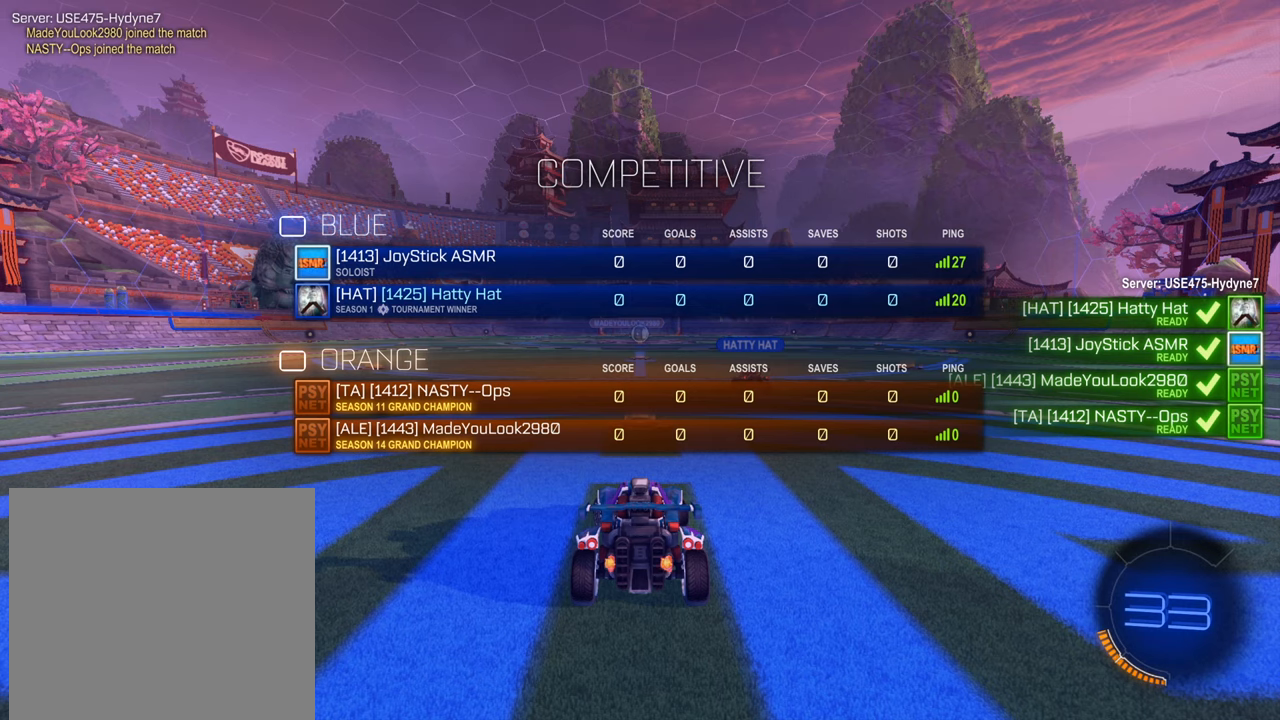
{"buttons": ["L1"], "left_stick": "down-left", "right_stick": "center", "events": [[116, "left_stick", "right"], [317, "left_stick", "up"], [400, "left_stick", "left"], [500, "left_stick", "down-left"]]}
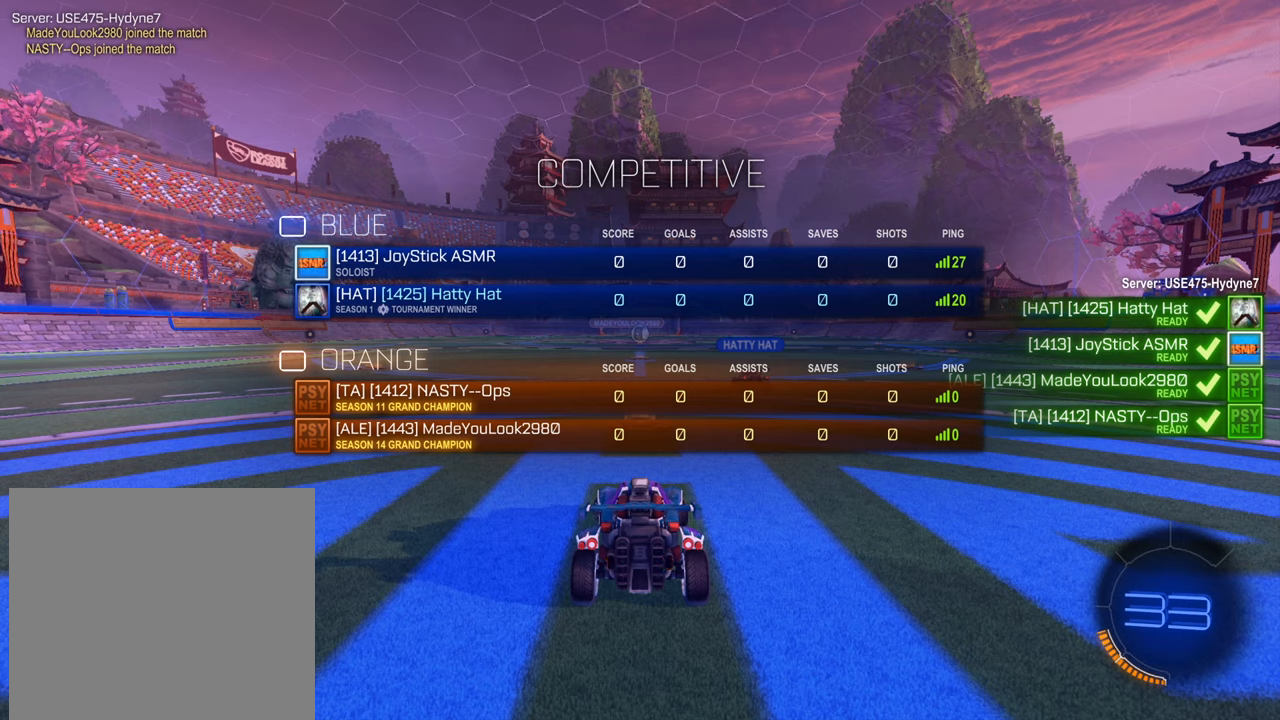
{"buttons": ["L1"], "left_stick": "left", "right_stick": "center", "events": [[234, "left_stick", "down-right"], [300, "left_stick", "right"], [501, "left_stick", "left"]]}
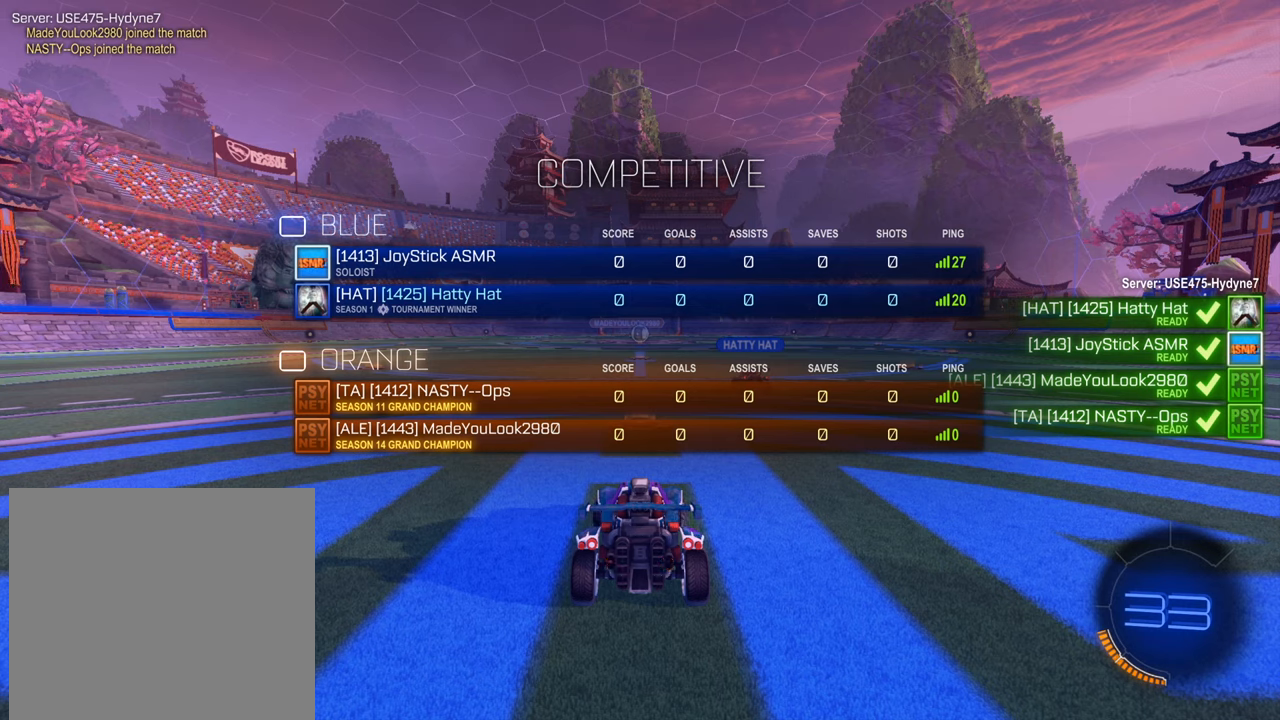
{"buttons": ["L1"], "left_stick": "up-right", "right_stick": "center", "events": [[217, "left_stick", "down"], [383, "left_stick", "right"], [484, "left_stick", "up-right"]]}
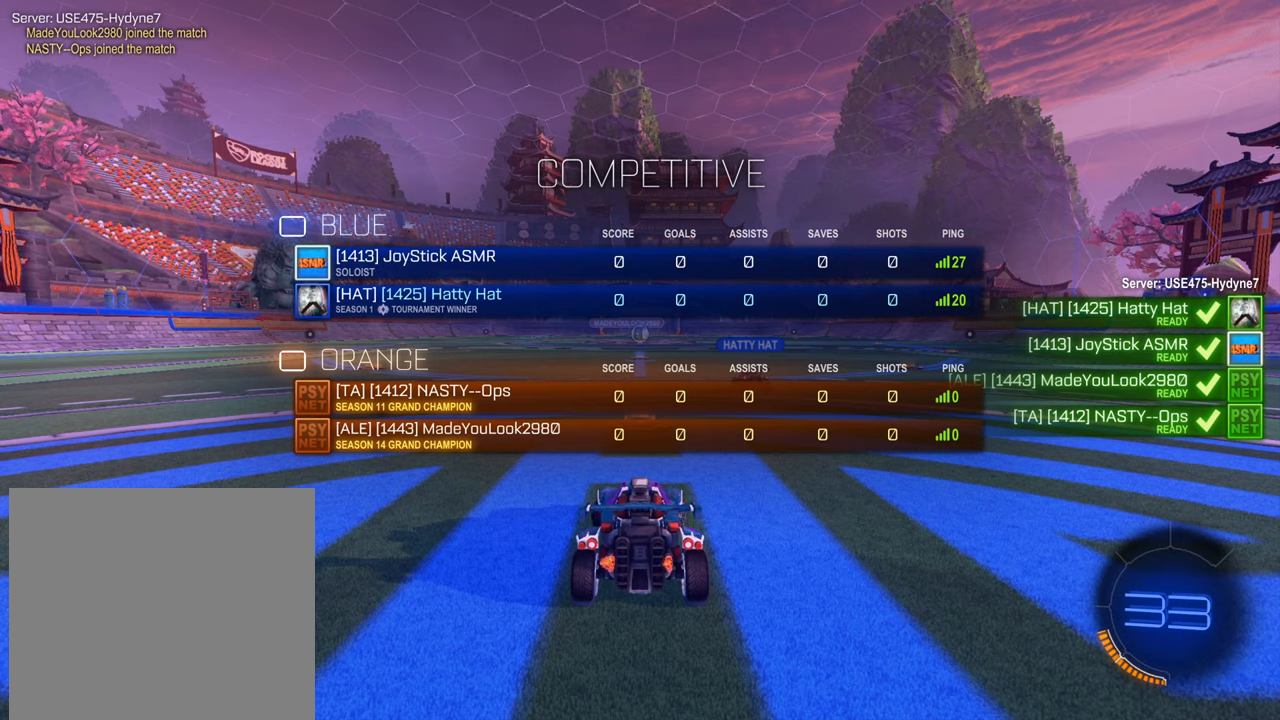
{"buttons": ["L1", "R2"], "left_stick": "down-right", "right_stick": "center", "events": [[100, "R2", "down"], [184, "left_stick", "up-left"], [284, "left_stick", "down-left"], [467, "left_stick", "down-right"]]}
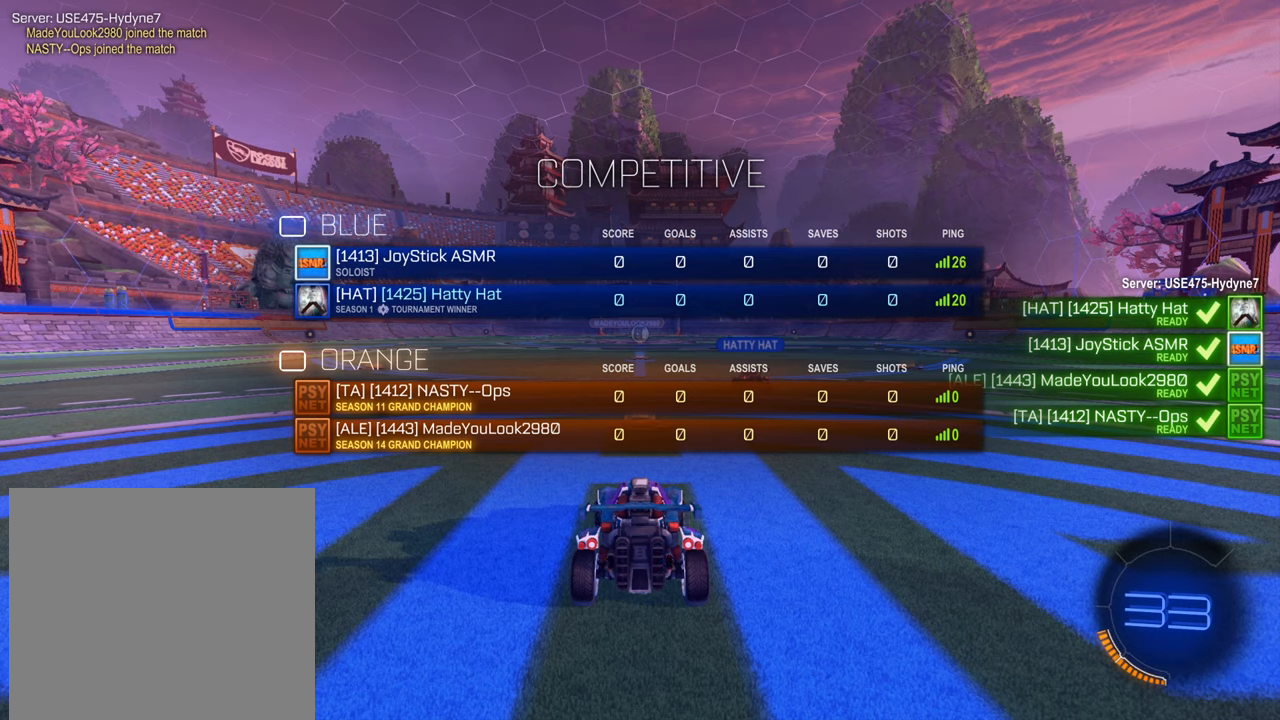
{"buttons": ["R2"], "left_stick": "down-right", "right_stick": "center", "events": [[66, "left_stick", "up-right"], [233, "left_stick", "up-left"], [300, "L1", "up"], [317, "left_stick", "down-left"], [500, "left_stick", "down-right"]]}
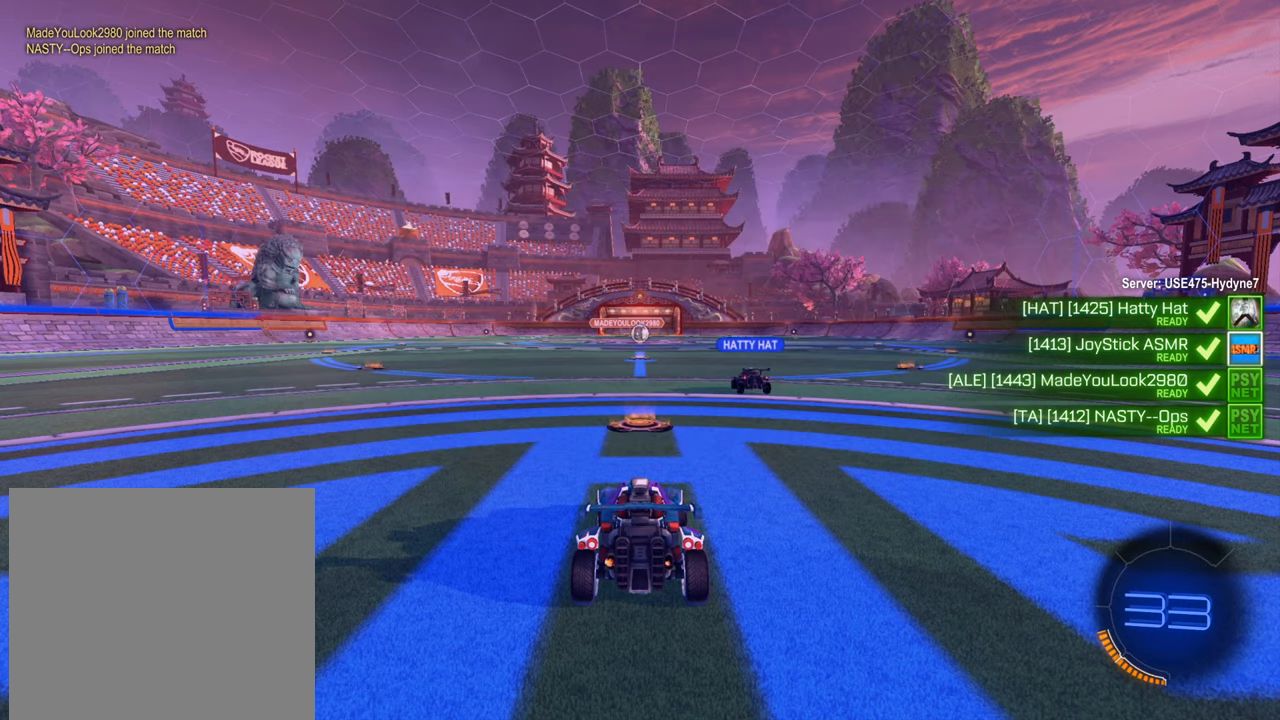
{"buttons": ["L1", "R2"], "left_stick": "down-left", "right_stick": "center", "events": [[134, "left_stick", "up-right"], [184, "L1", "down"], [250, "left_stick", "up-left"], [300, "left_stick", "left"], [417, "left_stick", "down-left"]]}
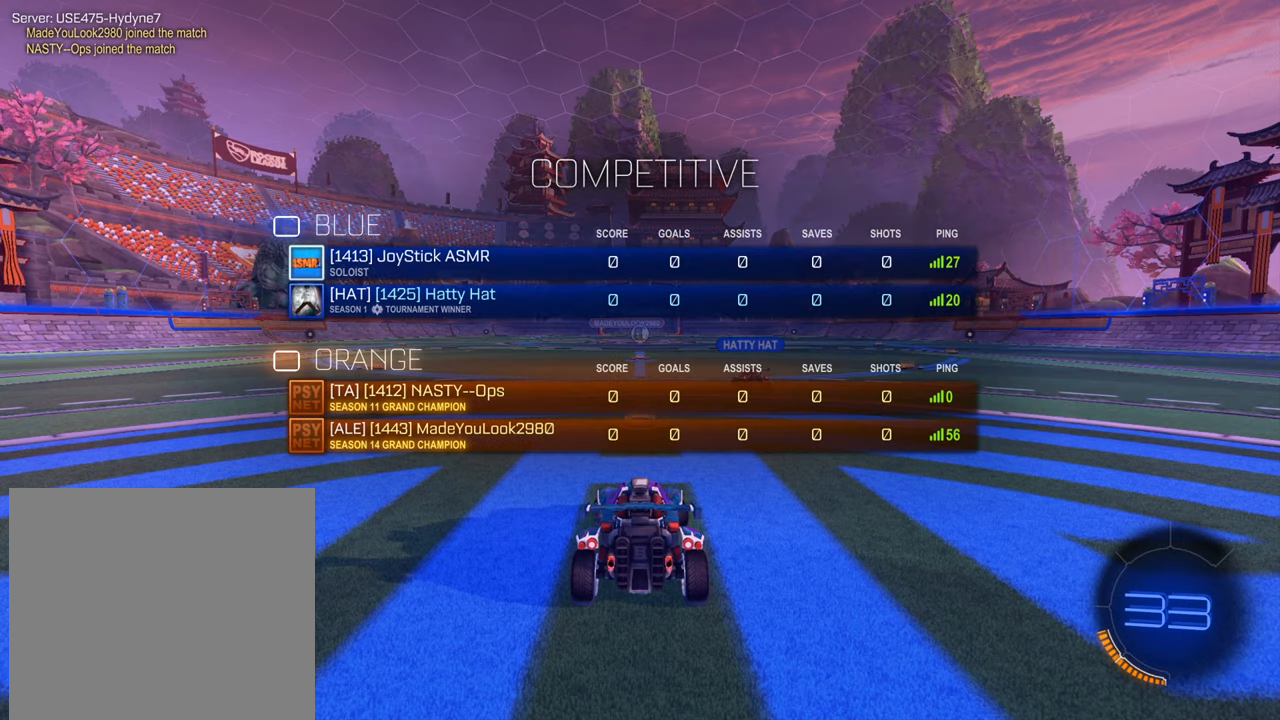
{"buttons": ["L1", "R2"], "left_stick": "center", "right_stick": "center", "events": [[66, "L1", "up"], [100, "left_stick", "center"], [383, "L1", "down"]]}
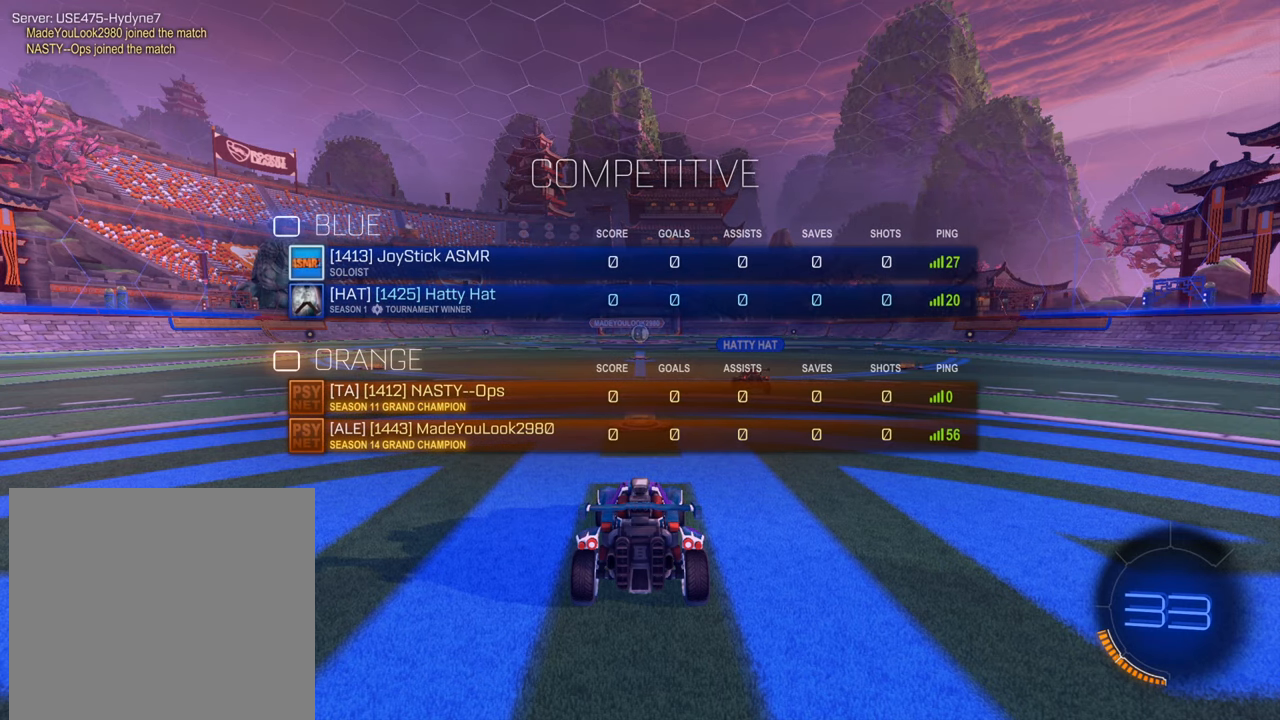
{"buttons": ["L1", "R2"], "left_stick": "center", "right_stick": "center", "events": []}
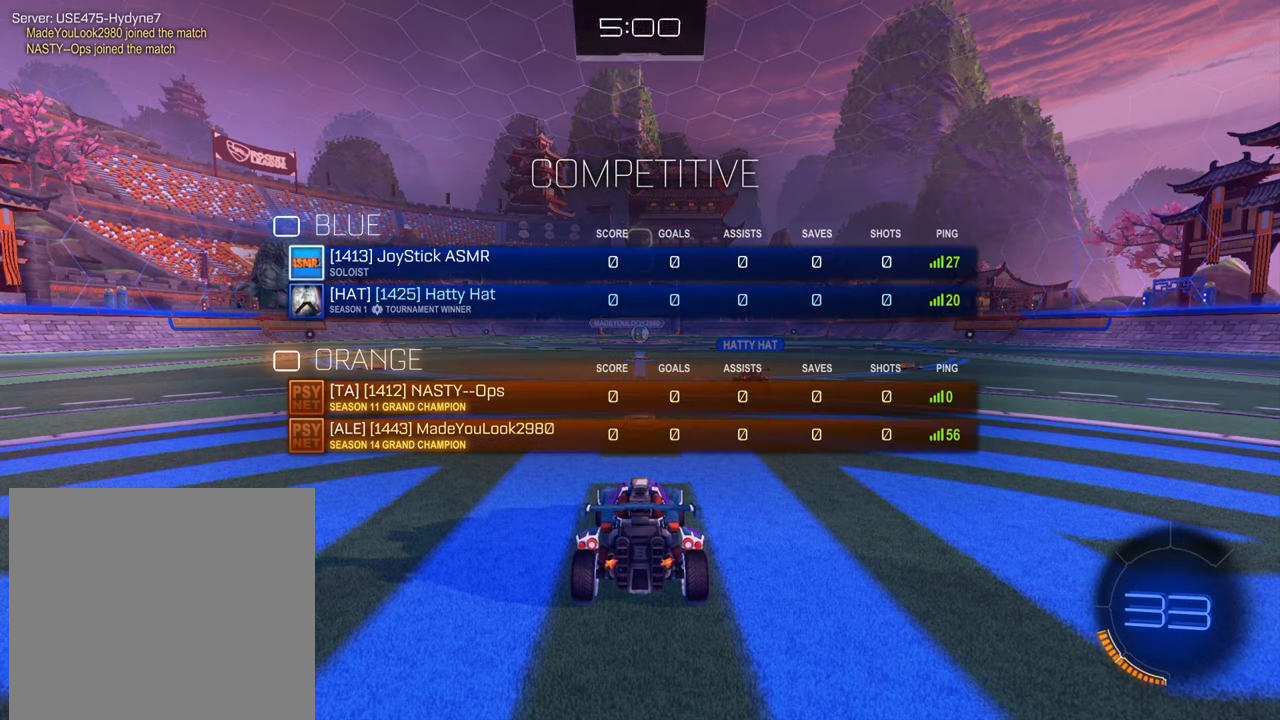
{"buttons": ["R2"], "left_stick": "center", "right_stick": "center", "events": [[450, "L1", "up"]]}
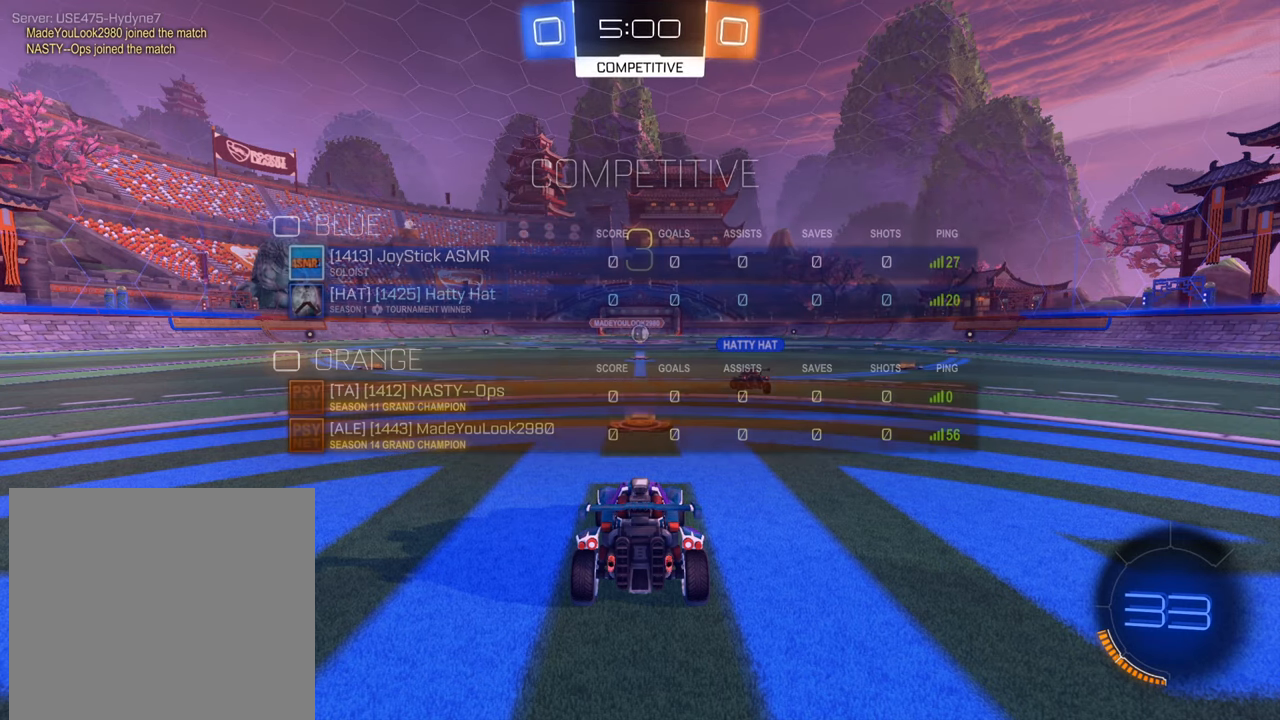
{"buttons": ["L1", "R2"], "left_stick": "left", "right_stick": "center", "events": [[234, "L1", "down"], [267, "left_stick", "left"]]}
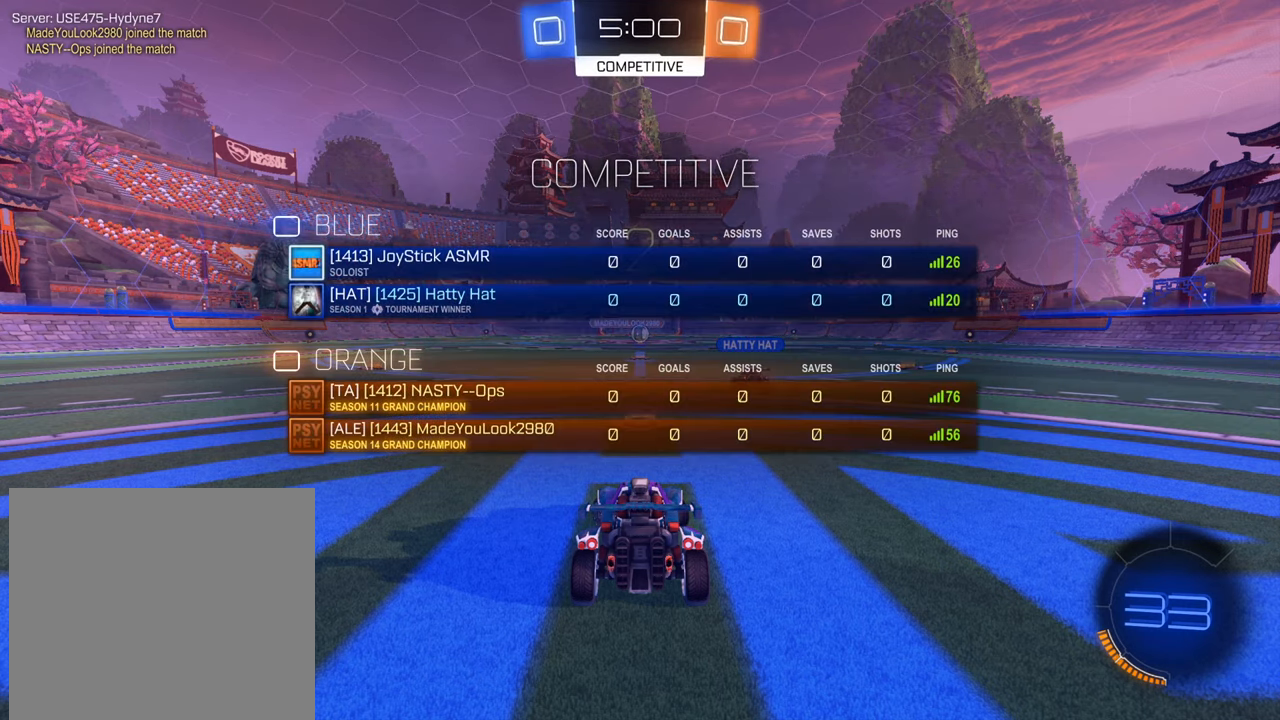
{"buttons": ["L1", "R2"], "left_stick": "center", "right_stick": "center", "events": [[217, "left_stick", "down"], [300, "left_stick", "center"]]}
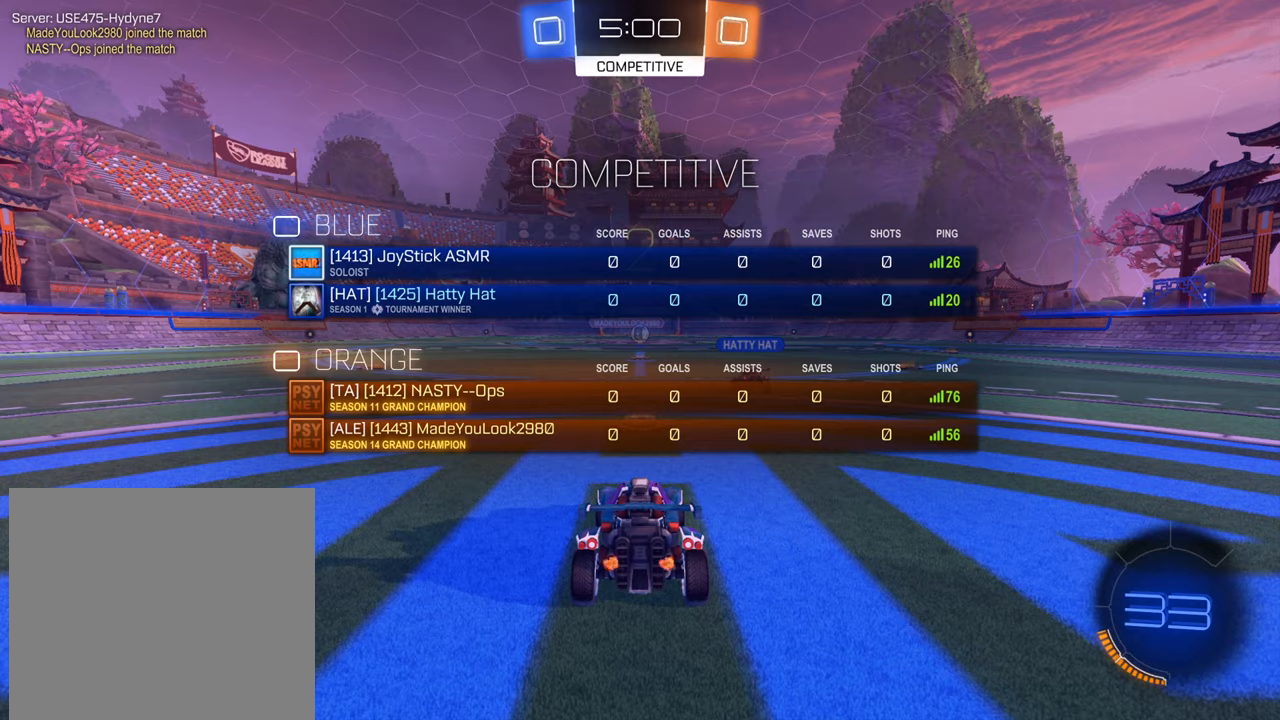
{"buttons": ["B", "R2"], "left_stick": "center", "right_stick": "center", "events": [[267, "L1", "up"], [367, "B", "down"]]}